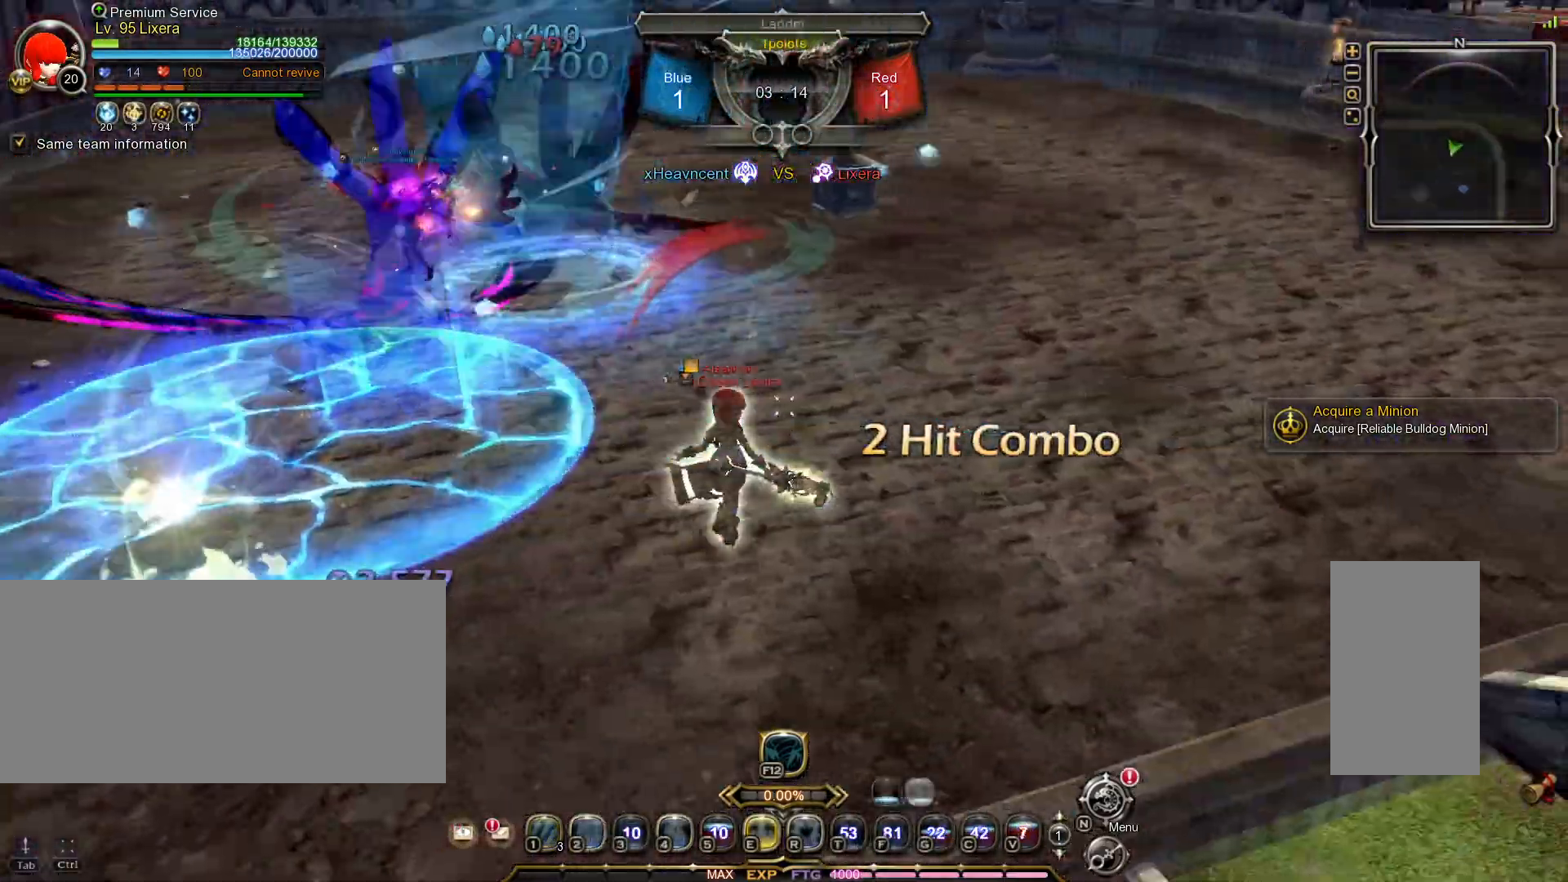
Gameplay with keyboard and mouse; each line is a JSON object with the keys and mouse buttons held at the frame after it. "events" lists presses ("down") and releases ("up") of ".", "/", "0", "1", "2", "3", "4", "5", "6", "7", "8", "9", "a", "alt_l", "alt_r", "b", "backslash", "backspace", "c", "caps_lock", "comma", "ctrl_l", "ctrl_r", "d", "e", "equals", "escape", "f", "f1", "f10", "f11", "f12", "f2", "f3", "f4", "f5", "f6", "f7", "f8", "f9", "g", "h", "i", "j", "k", "l", "lbracket", "m", "minus", "n", "o", "p", "q", "quote", "r", "rbracket", "return", "s", "semicolon", "shift_l", "shift_r", "space", "super_l", "super_r", "t", "tab", "tilde", "u", "v", "w", "x", "y", "z", "mouse_left", "mouse_wheel", "mouse_right", "mouse_mb4" and "mouse_mb5" between this image and that frame as [ms after this image, input, new state], when the widget could be followed in between. "mouse_left", "mouse_wheel", "mouse_right", "mouse_mb4", "mouse_mb5" = the "left", "wheel", "right", "mb4", "mb5" buttons of the "mouse" list. No other keys are recorded. "wheel" means that the mouse wheel is clicked or scrolled. Mouse movement is not recorded.
{"keys": [], "mouse": [], "events": [[150, "4", "down"], [183, "4", "up"], [250, "4", "down"], [333, "4", "up"], [400, "4", "down"], [483, "4", "up"]]}
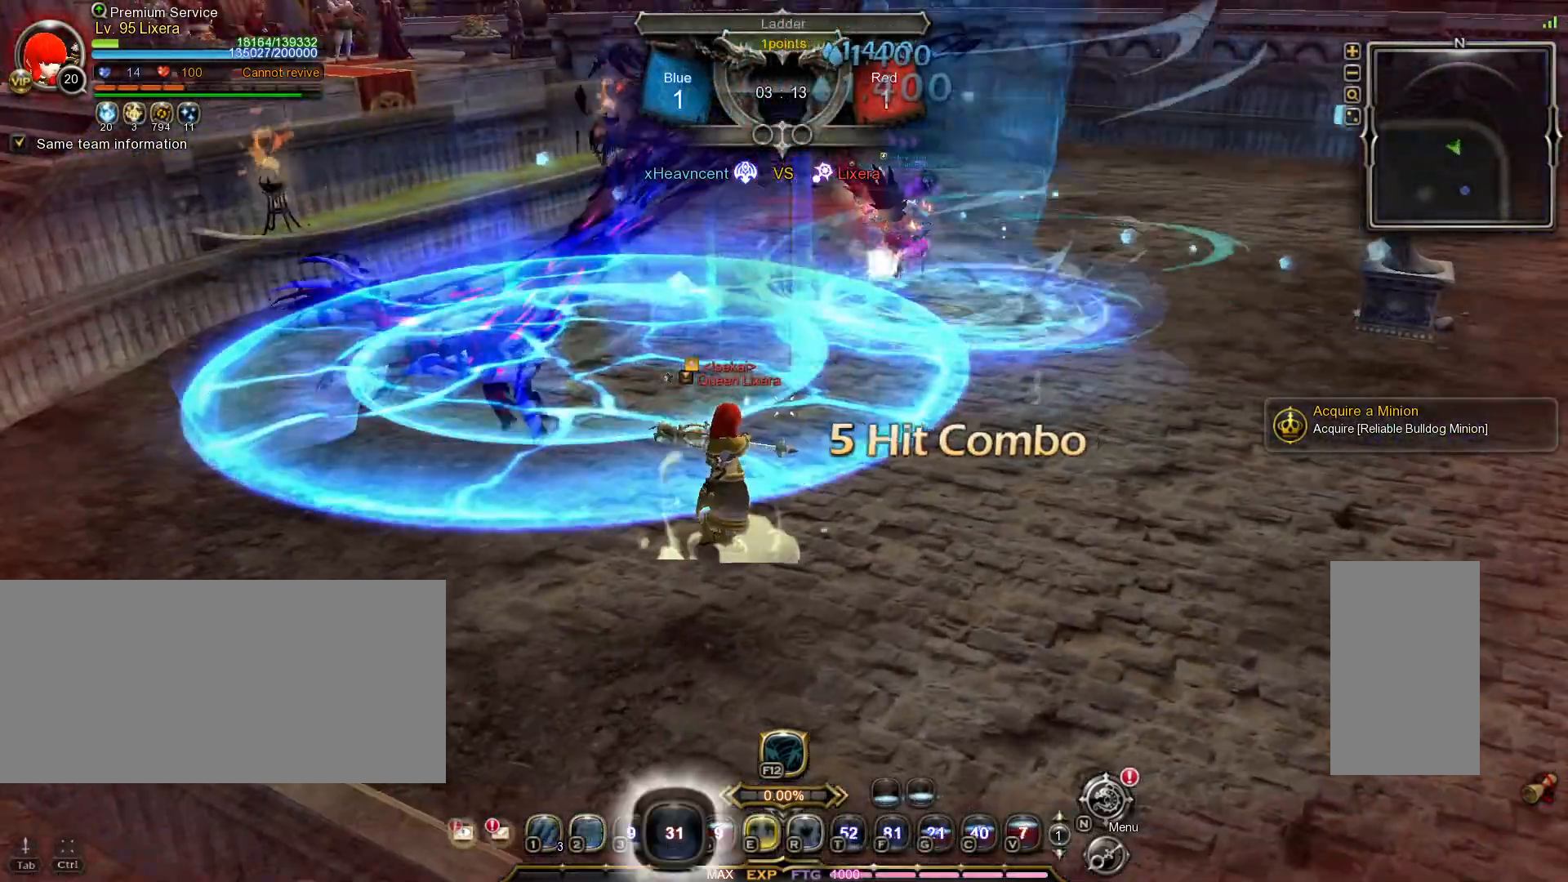
{"keys": [], "mouse": [], "events": [[50, "4", "down"], [117, "4", "up"]]}
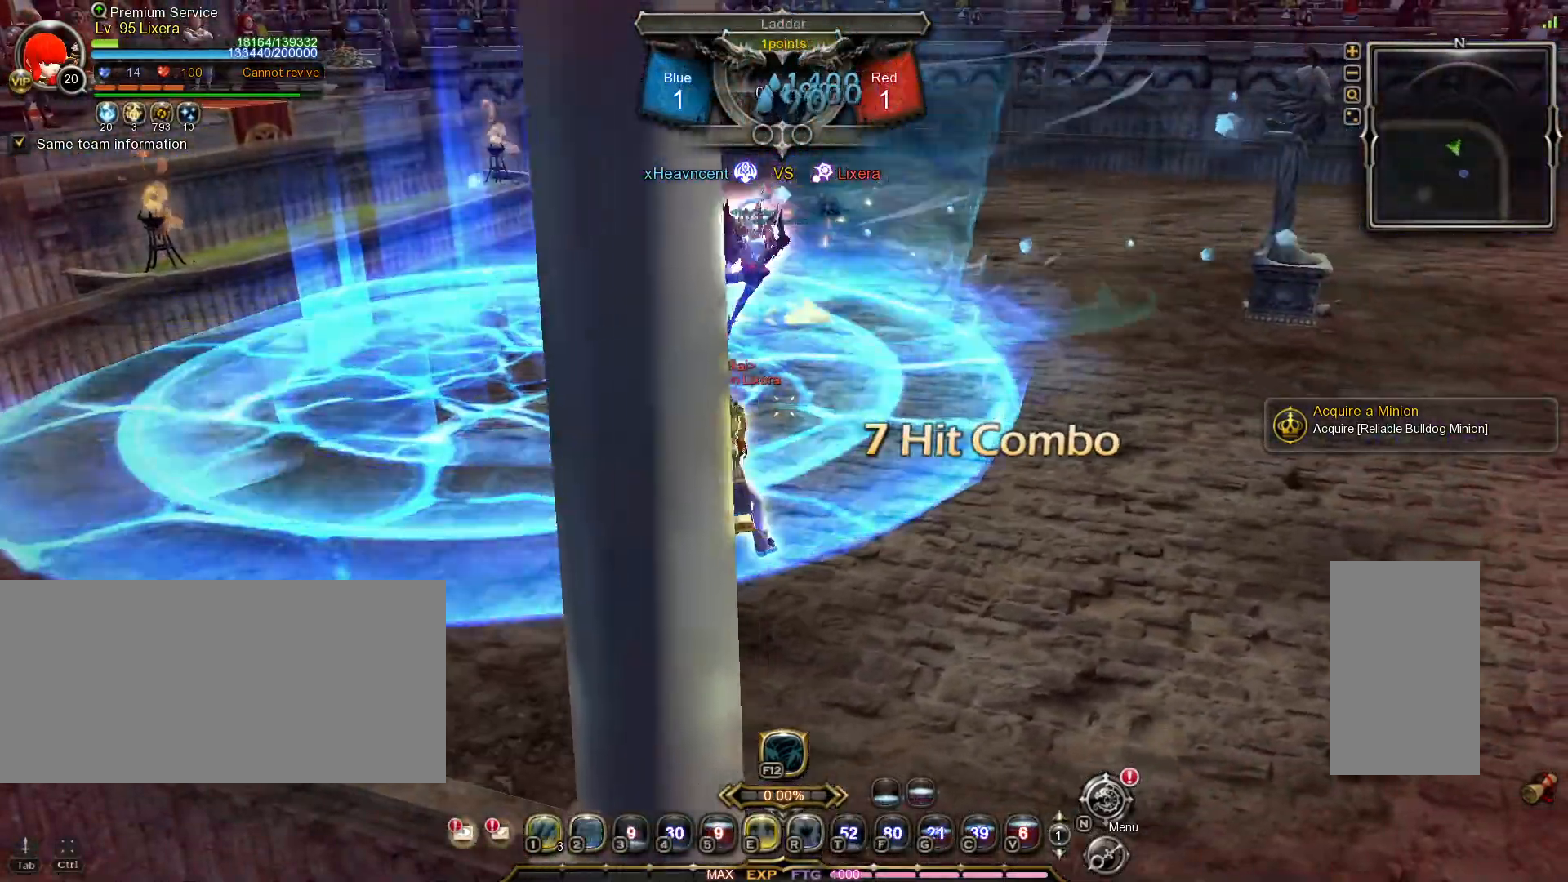
{"keys": [], "mouse": [], "events": [[33, "w", "down"], [400, "w", "up"]]}
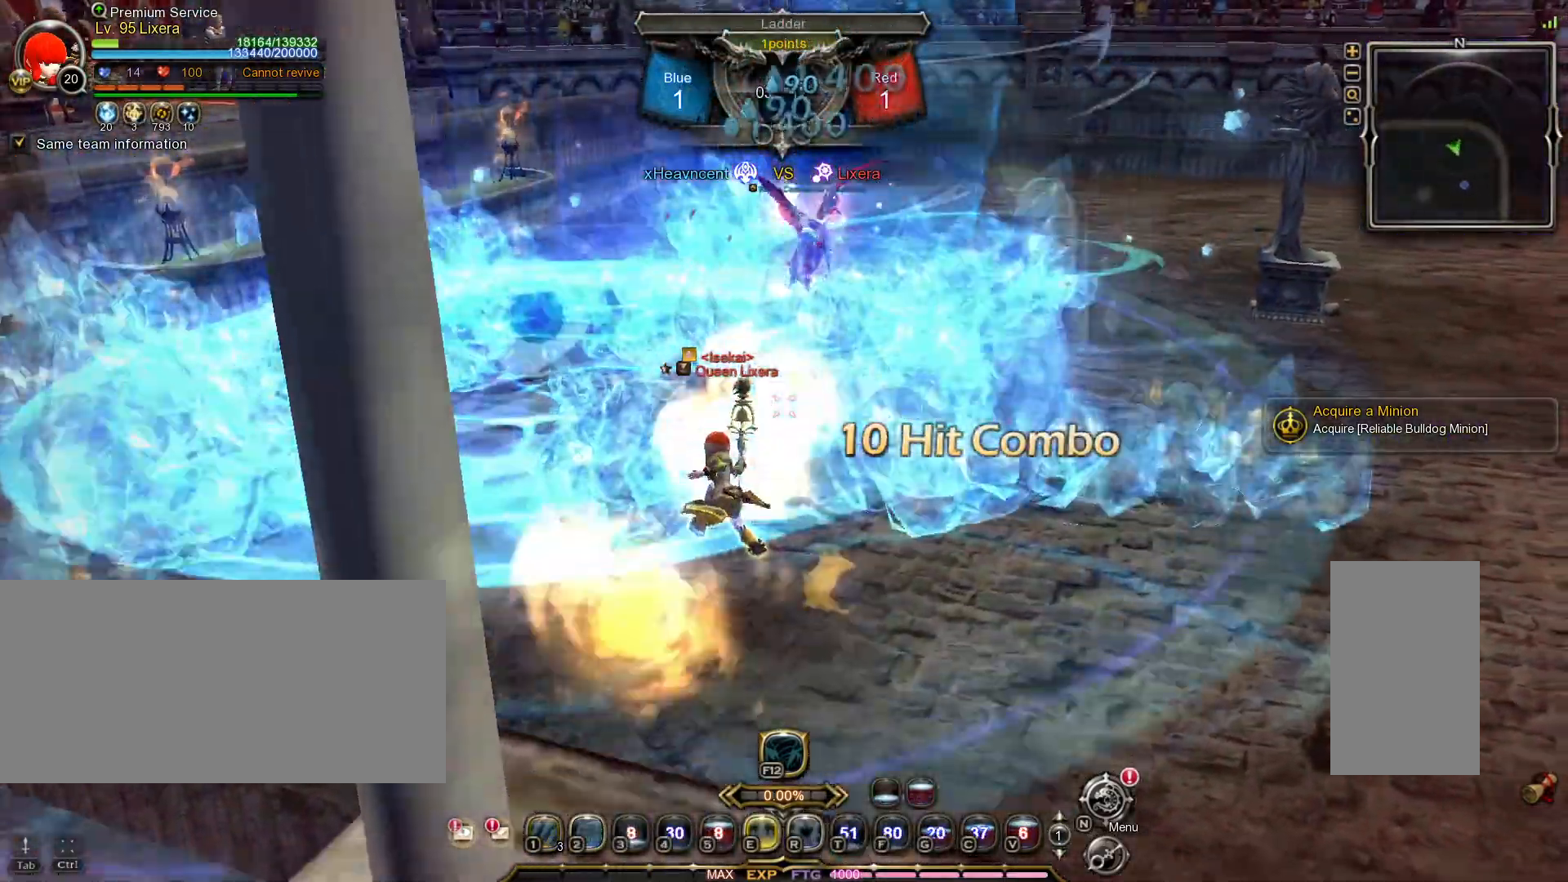
{"keys": [], "mouse": [], "events": [[133, "f10", "down"], [217, "w", "down"], [267, "f10", "up"], [433, "w", "up"]]}
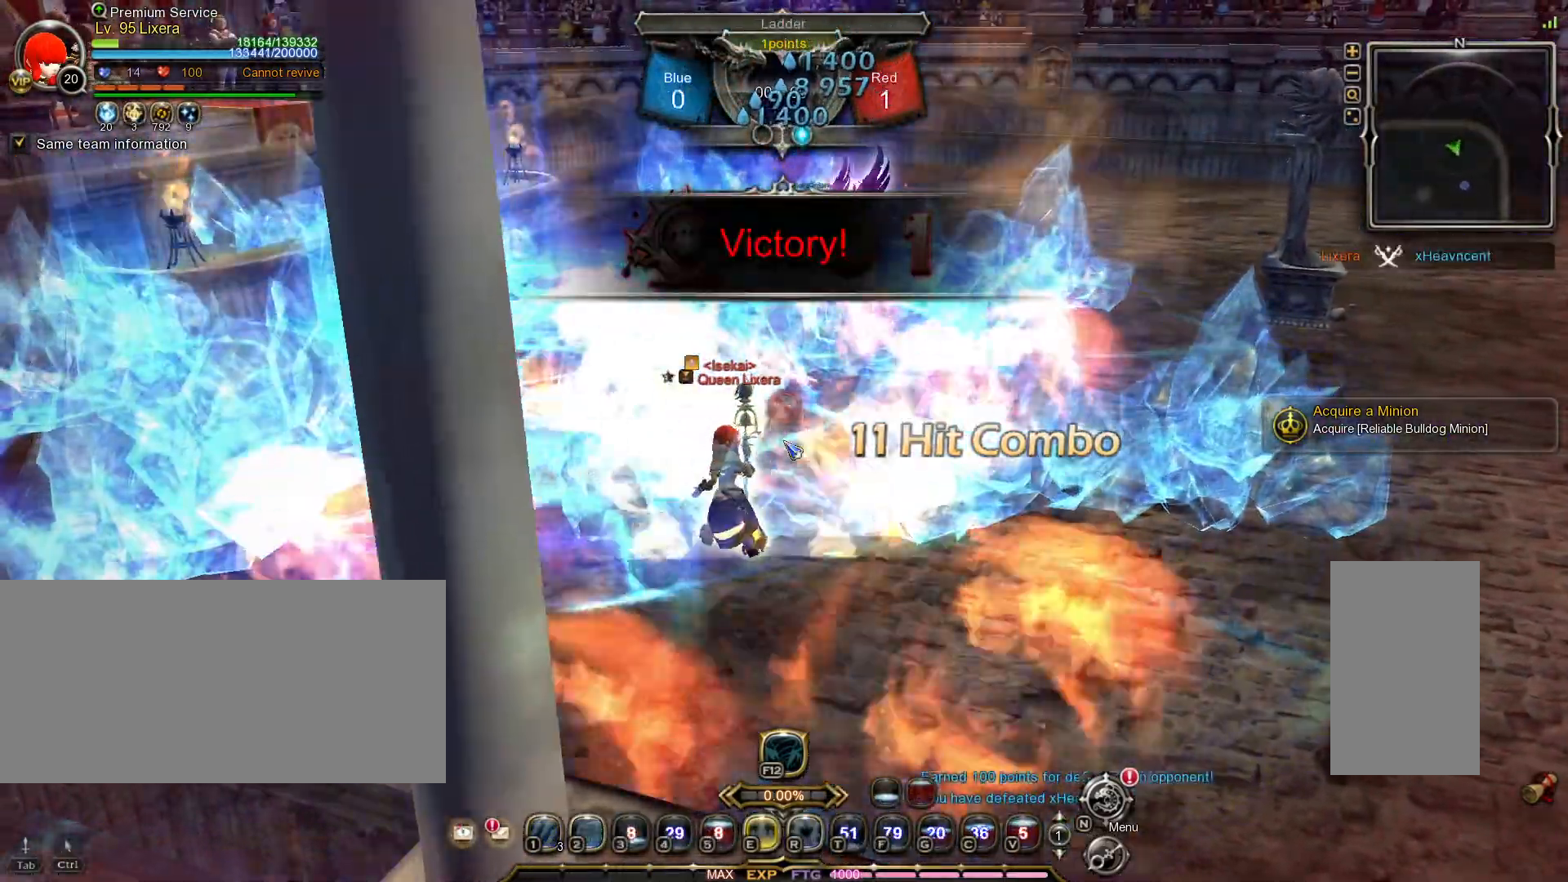
{"keys": [], "mouse": []}
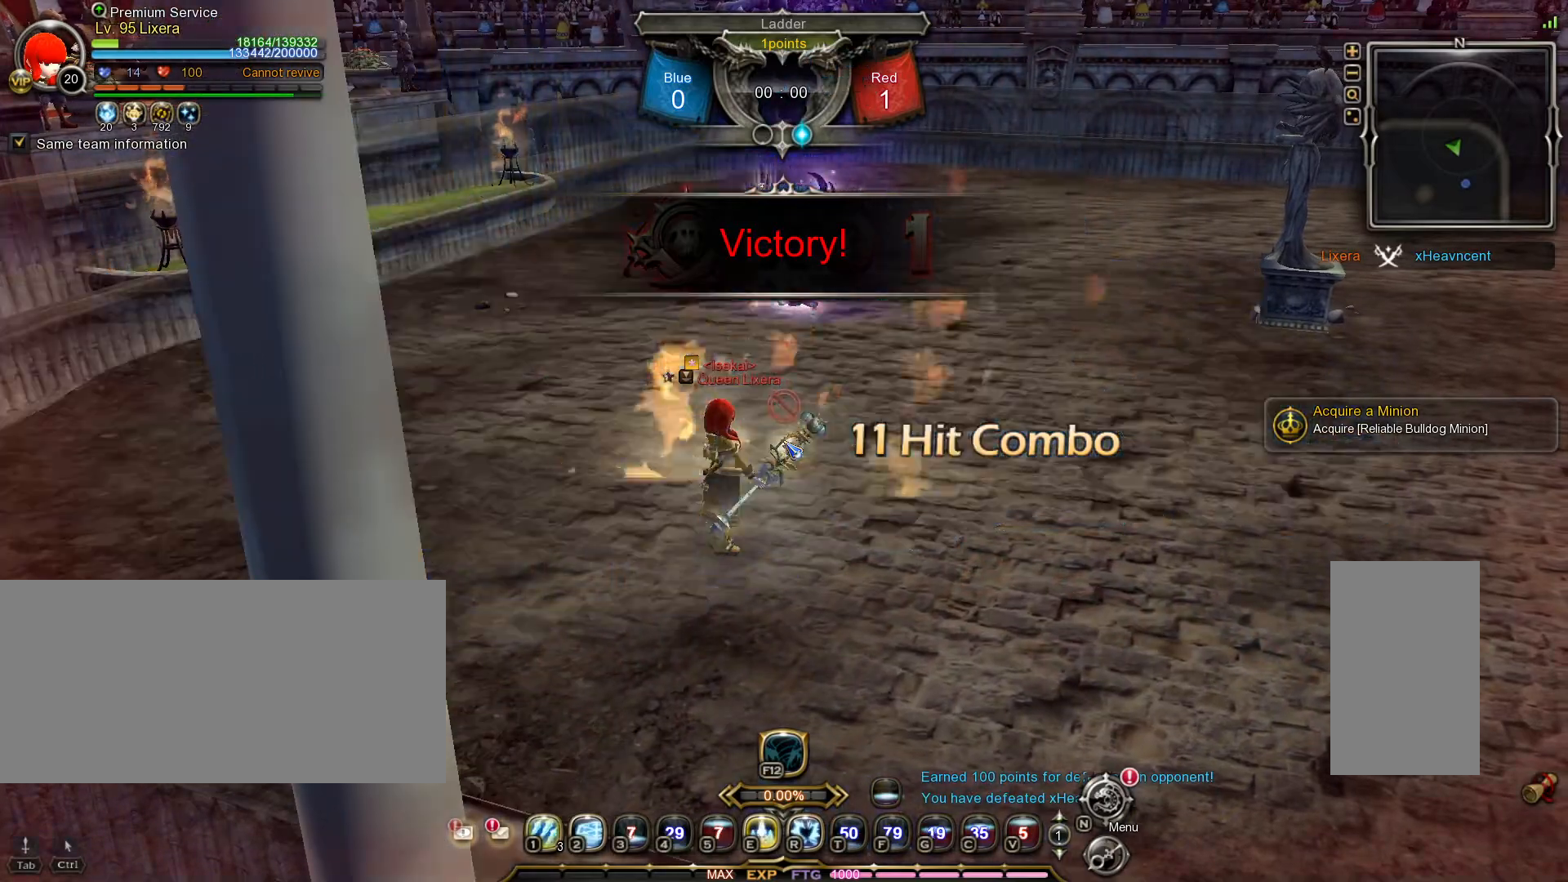
{"keys": [], "mouse": [], "events": [[233, "g", "down"], [300, "g", "up"], [350, "g", "down"], [433, "g", "up"]]}
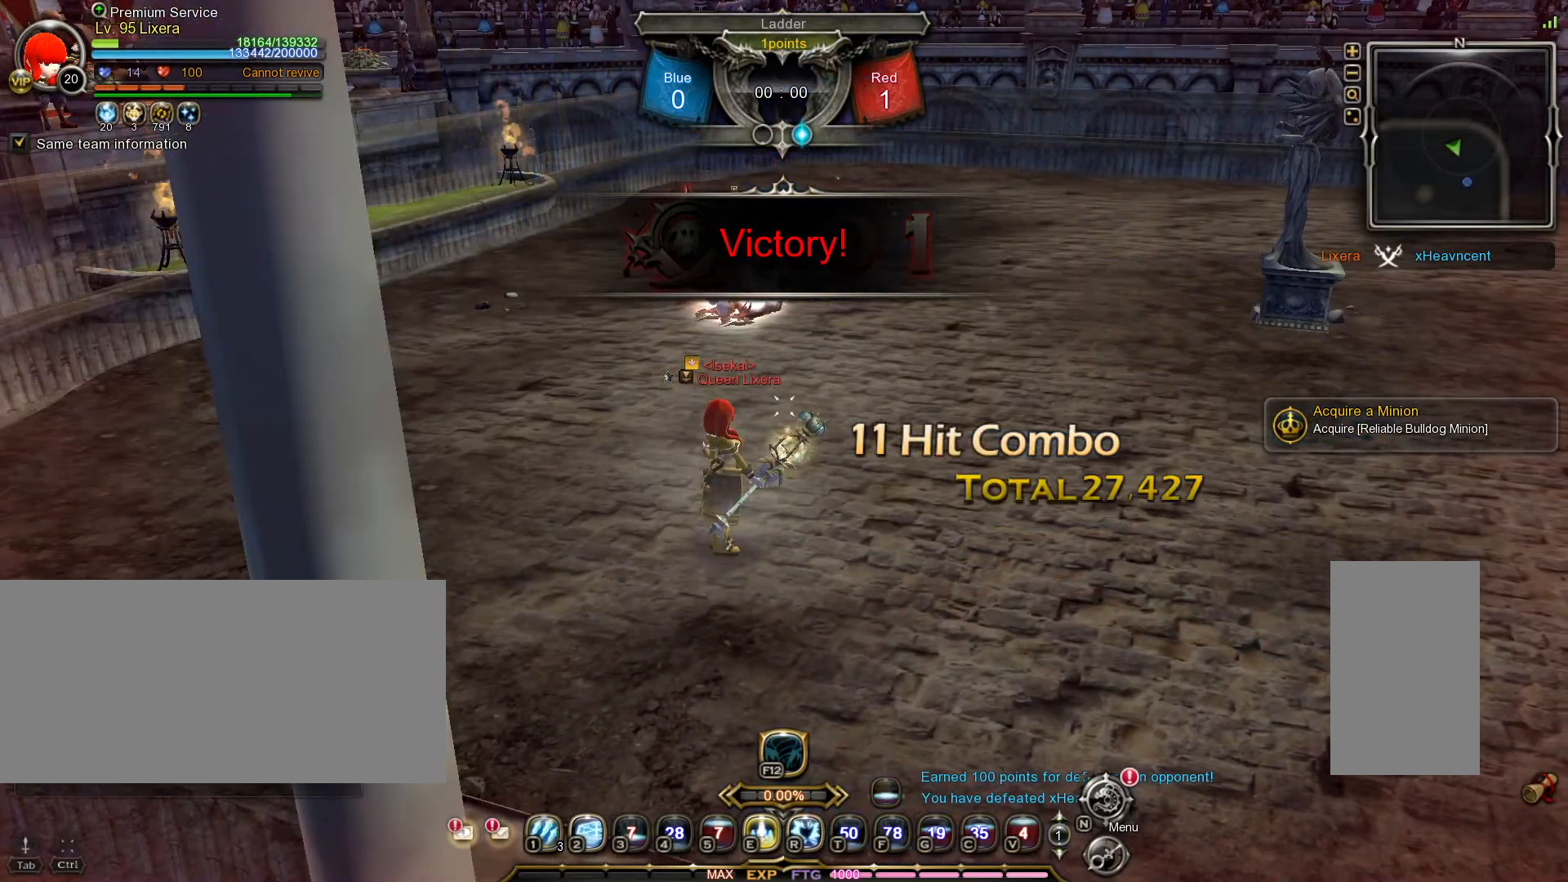
{"keys": ["caps_lock"], "mouse": [], "events": [[433, "caps_lock", "down"]]}
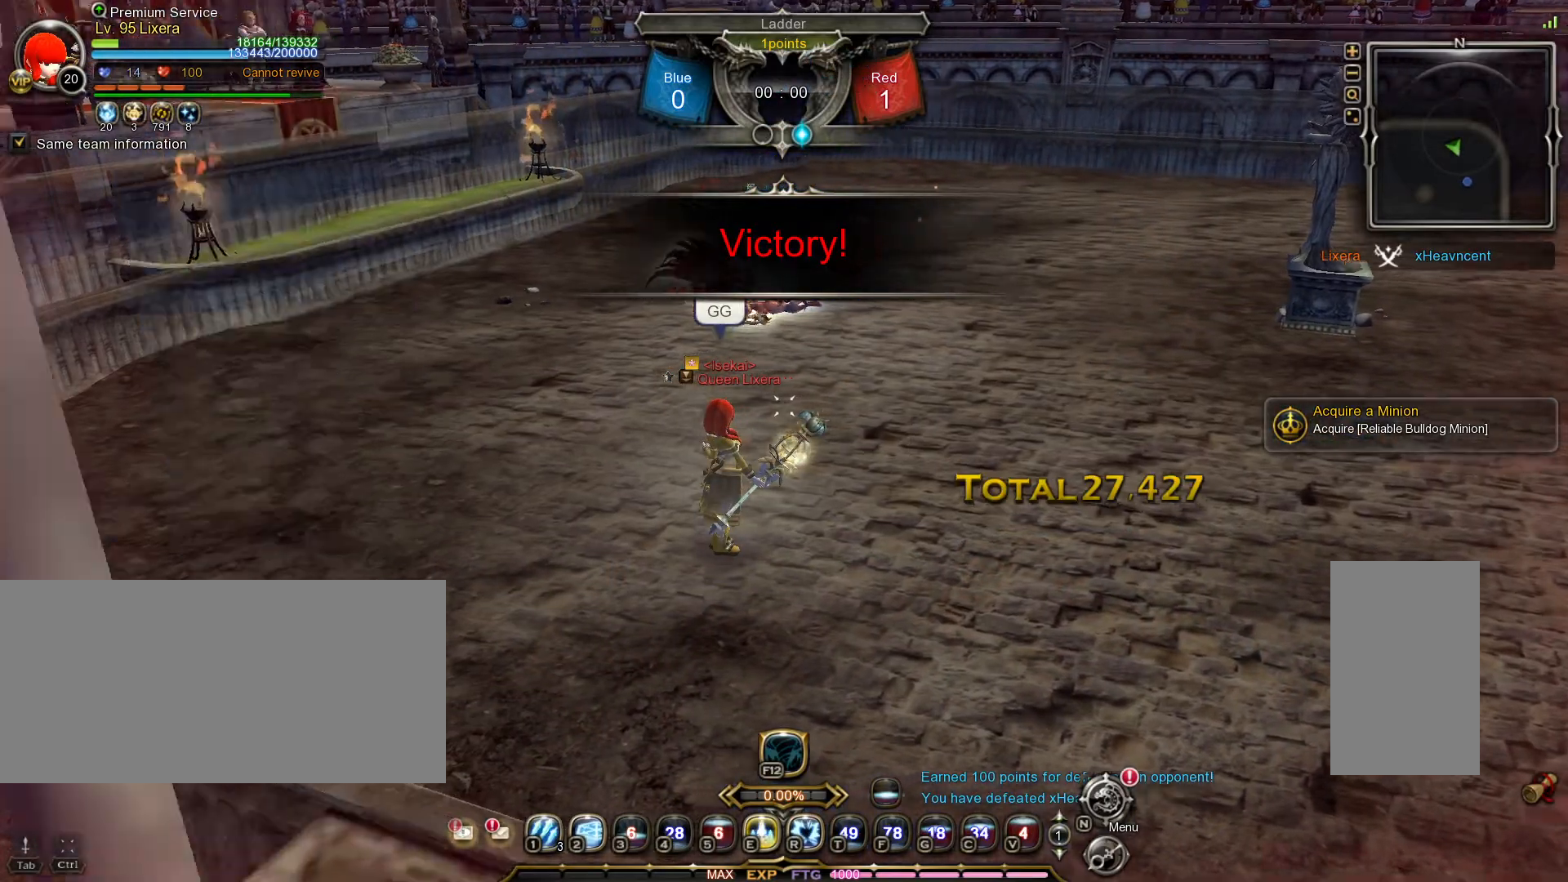
{"keys": [], "mouse": [], "events": [[33, "caps_lock", "up"], [217, "ctrl_l", "down"], [300, "ctrl_l", "up"]]}
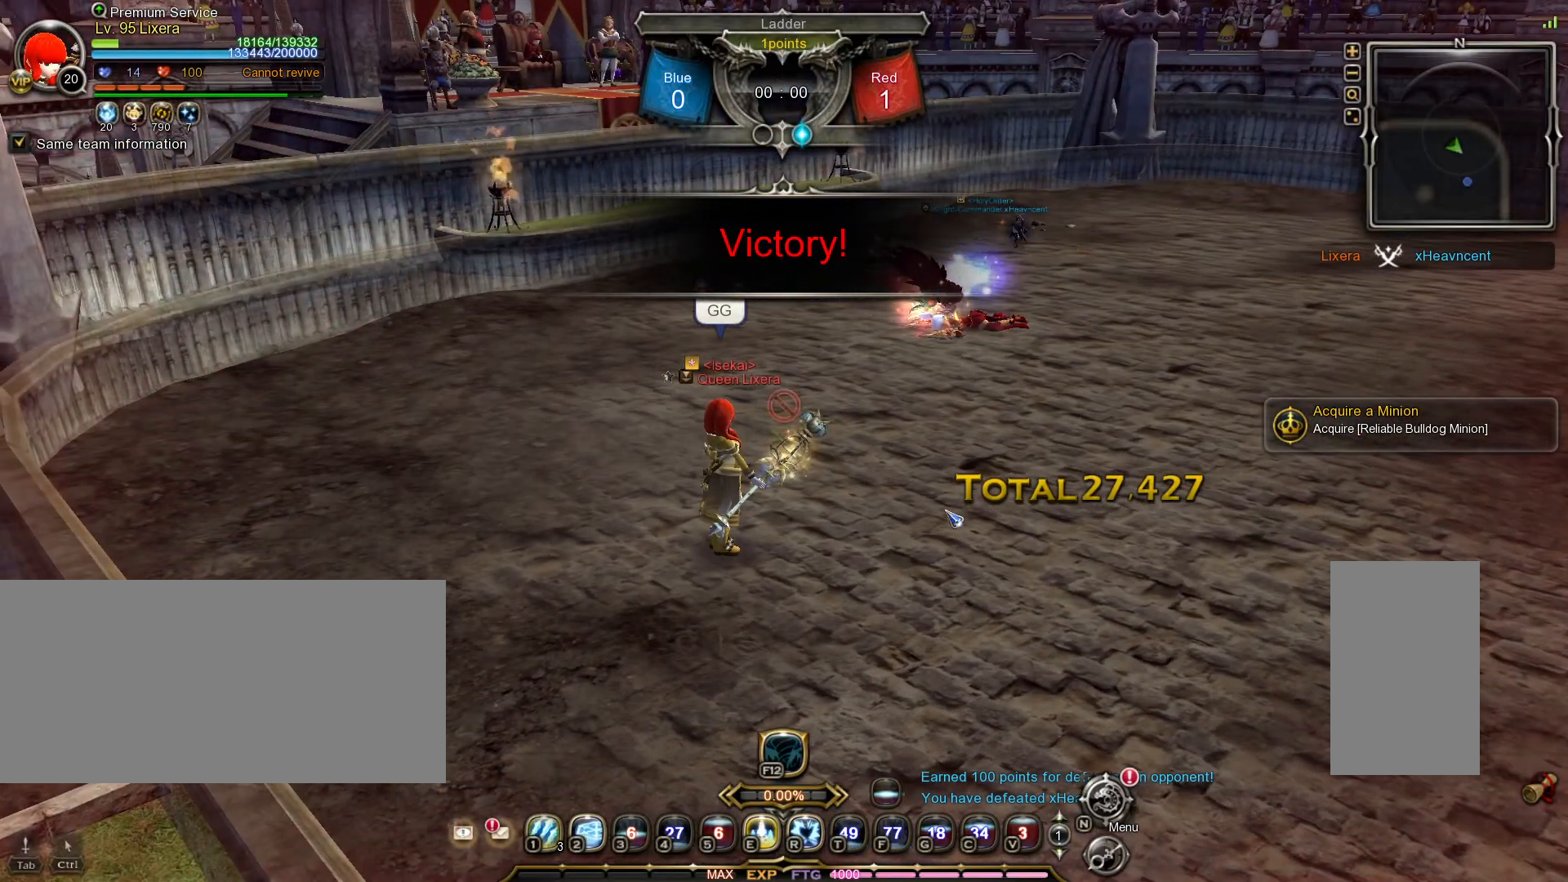
{"keys": [], "mouse": [], "events": []}
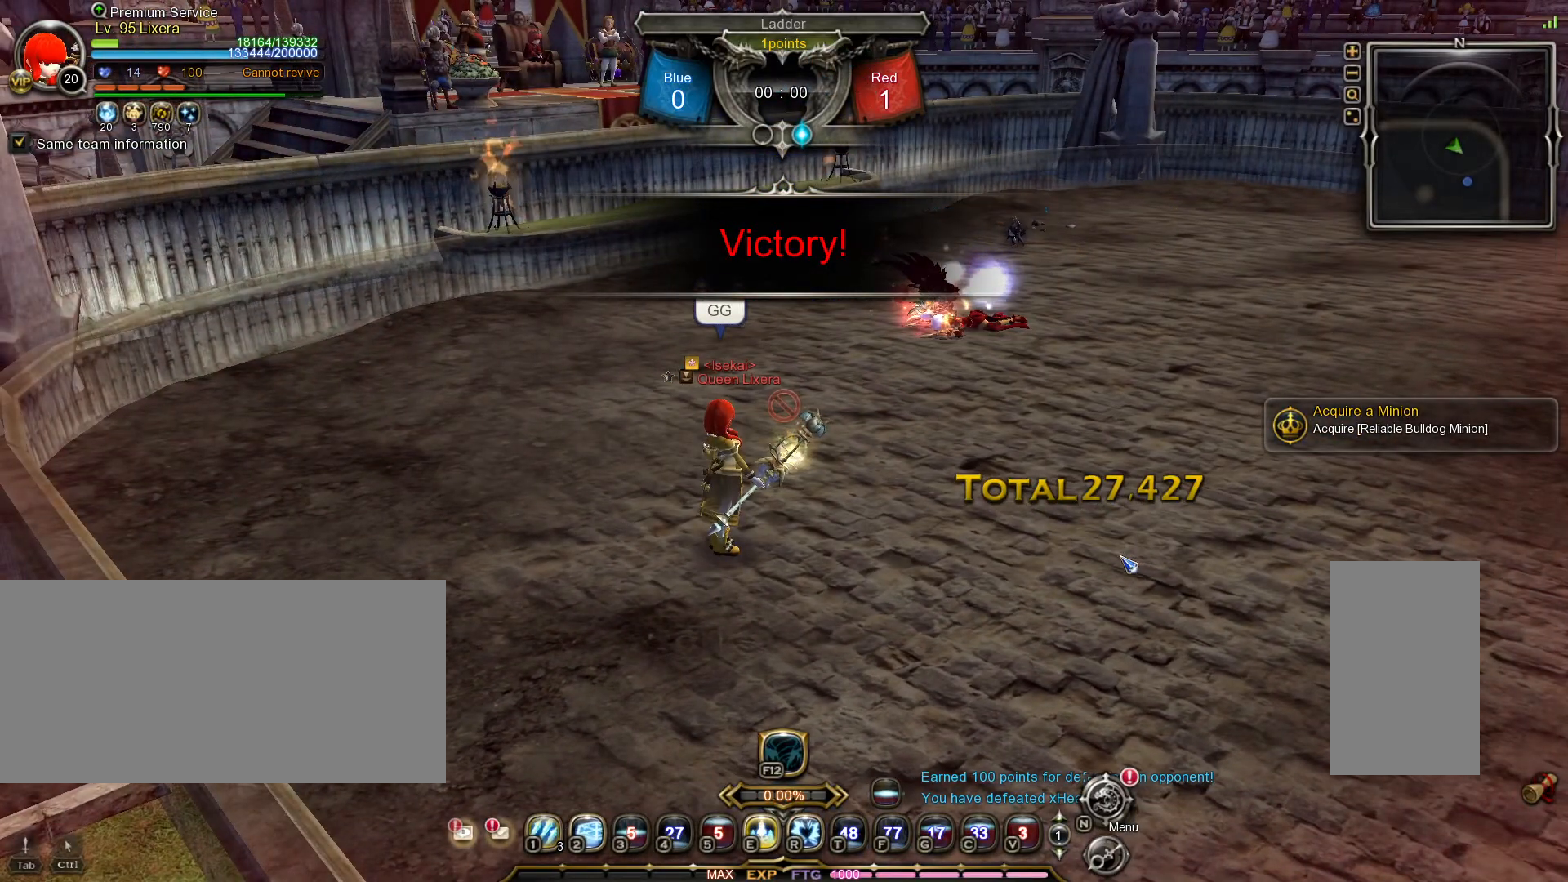
{"keys": [], "mouse": [], "events": [[350, "mouse_left", "down"], [433, "mouse_left", "up"]]}
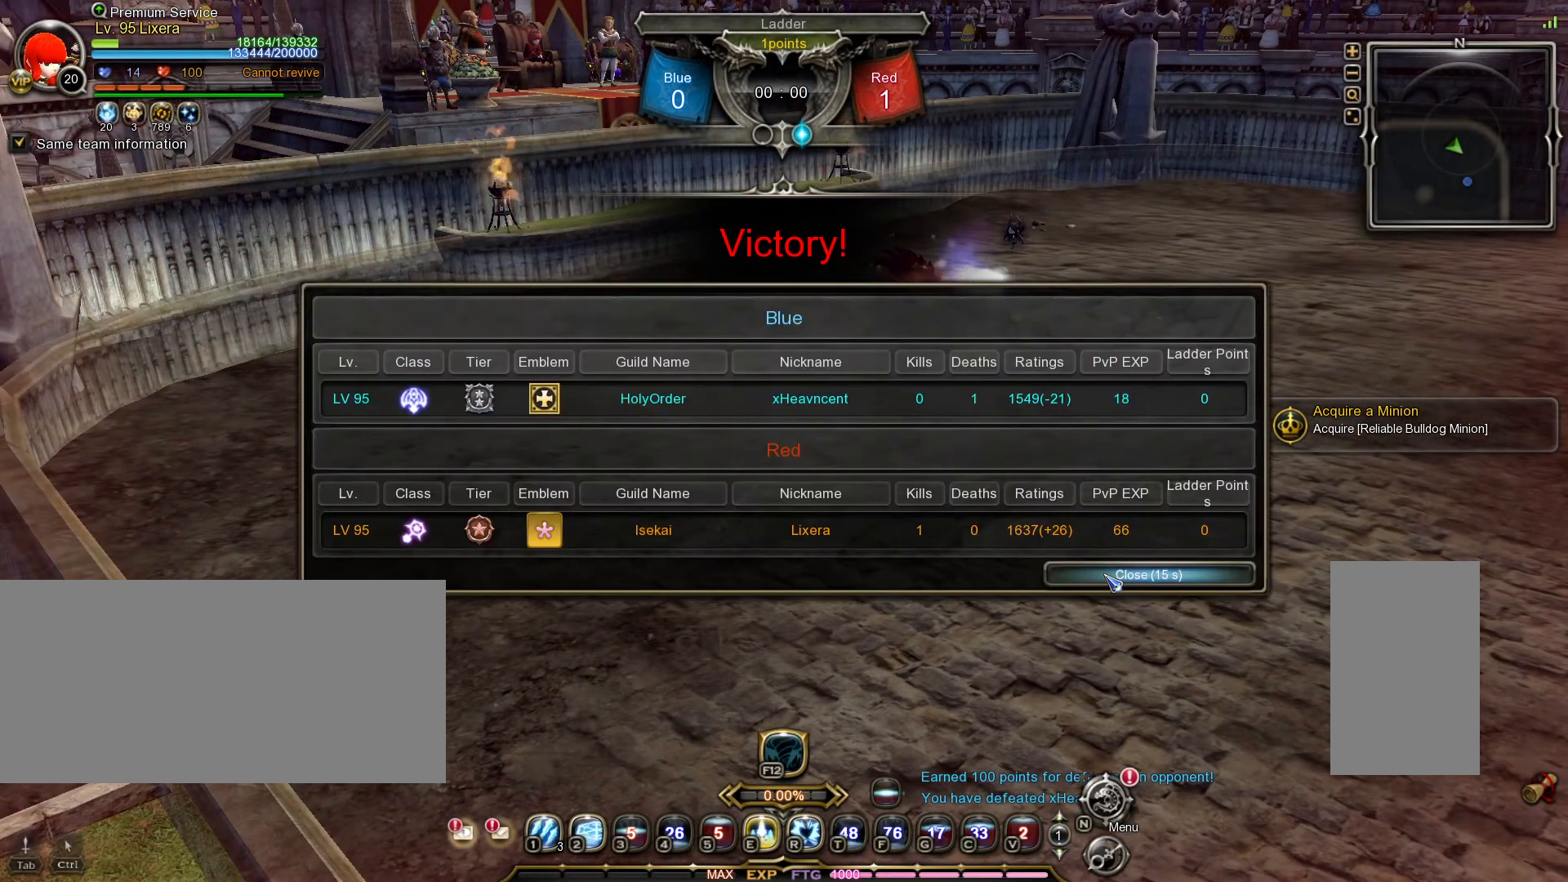
{"keys": [], "mouse": [], "events": []}
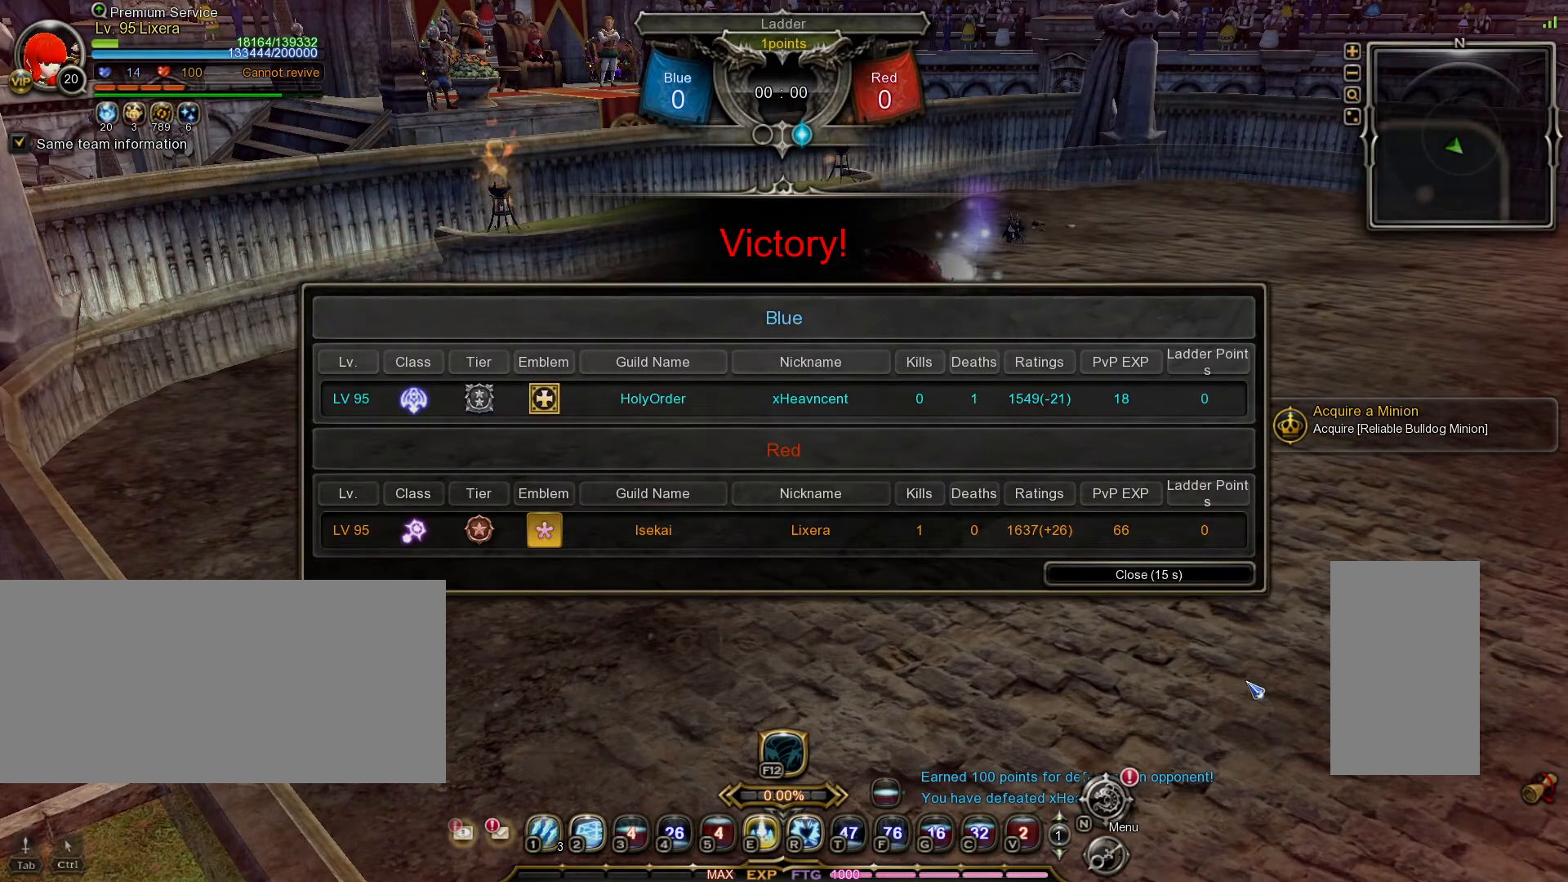
{"keys": [], "mouse": [], "events": []}
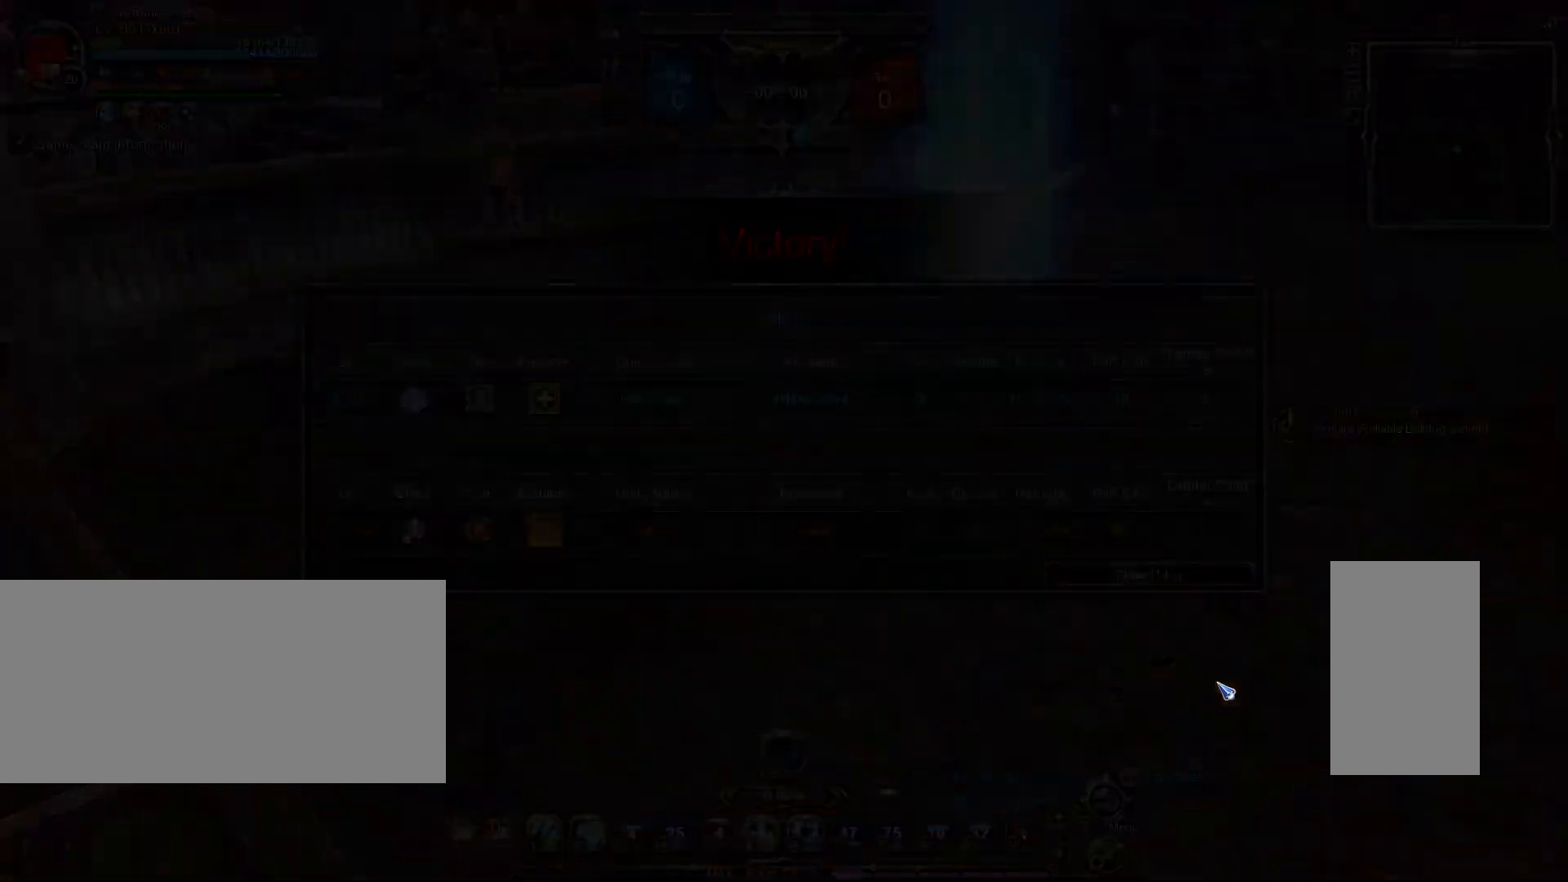
{"keys": [], "mouse": [], "events": []}
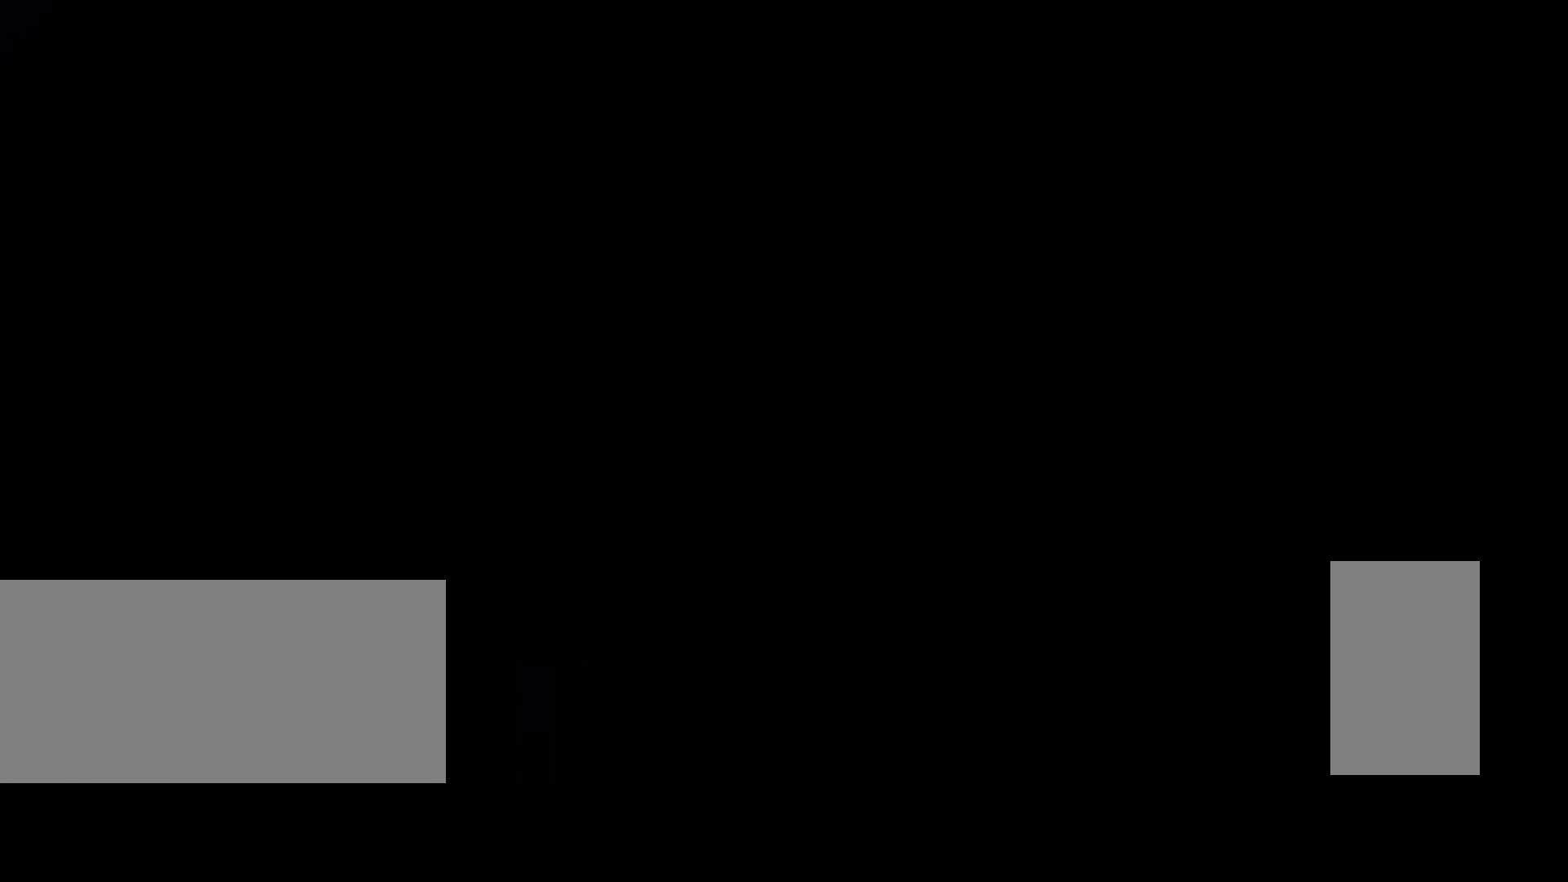
{"keys": [], "mouse": [], "events": []}
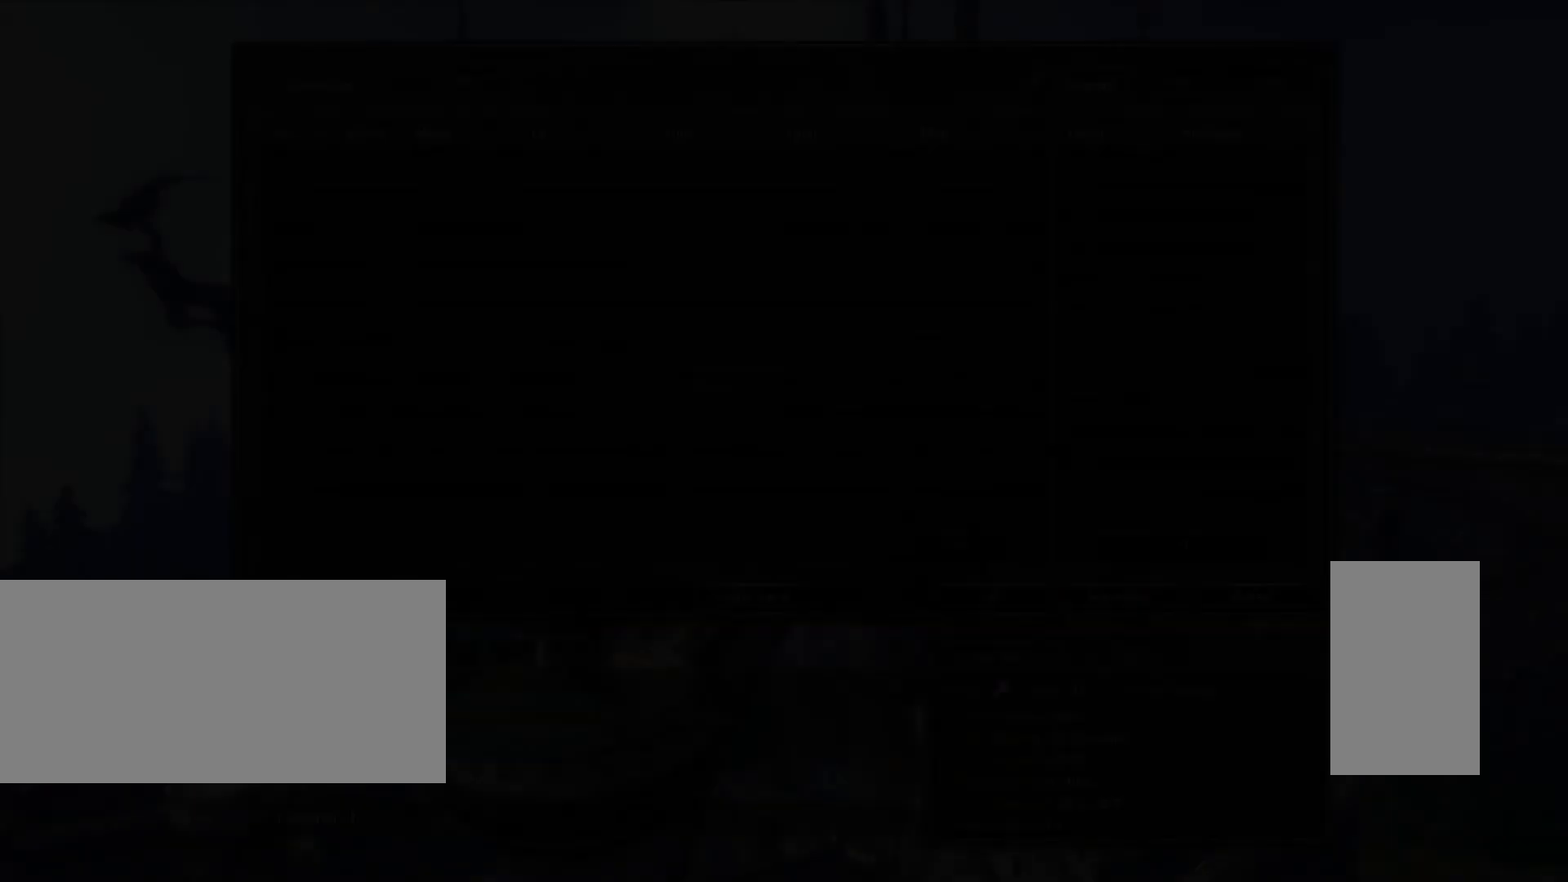
{"keys": [], "mouse": [], "events": []}
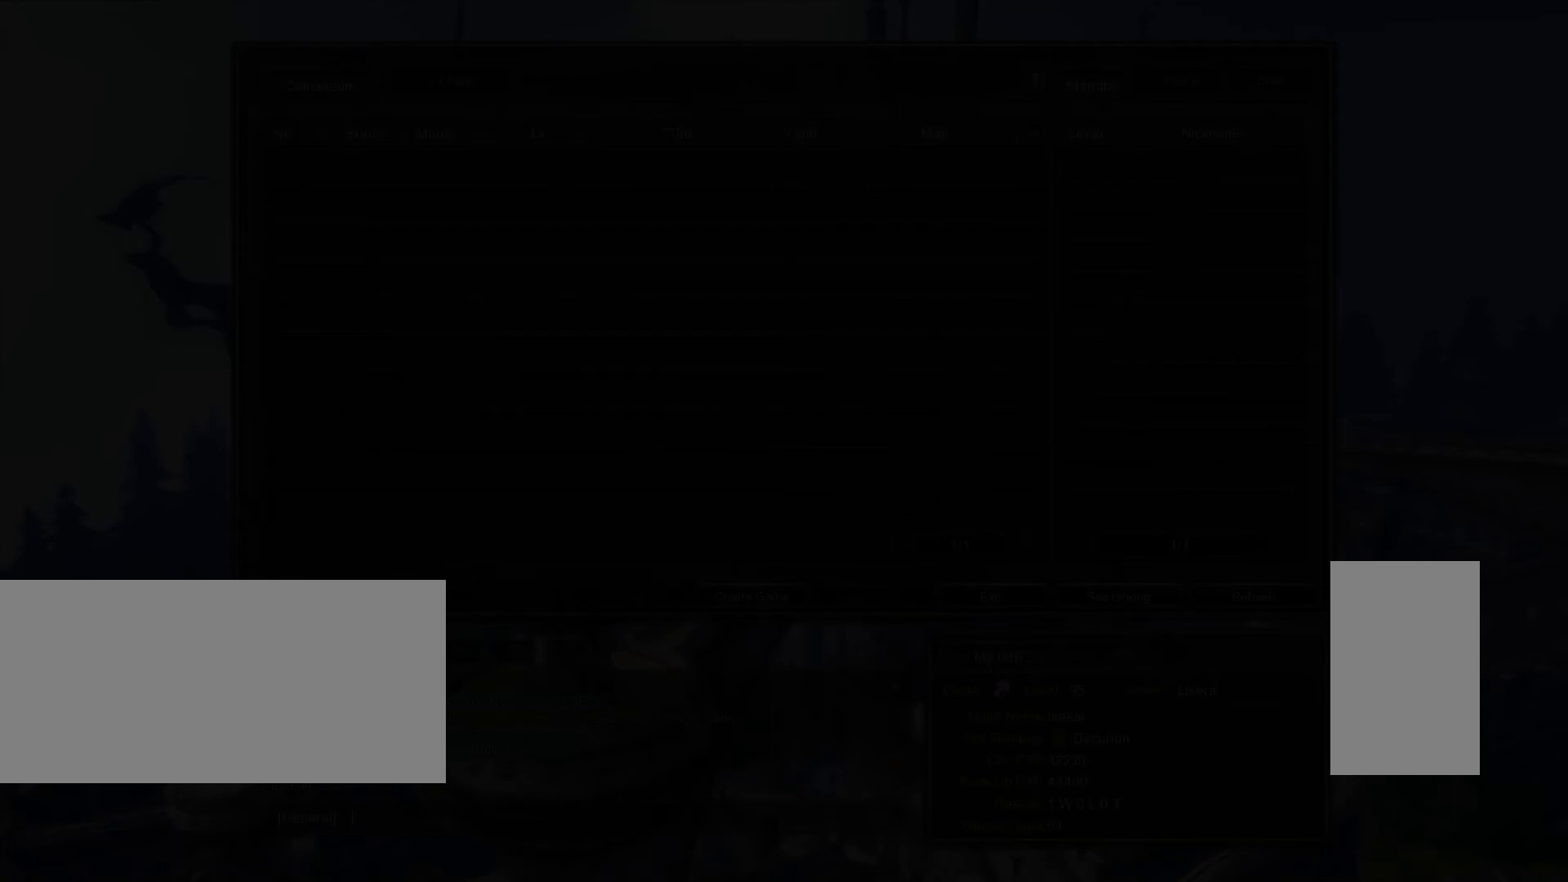
{"keys": [], "mouse": ["left"], "events": [[450, "mouse_left", "down"]]}
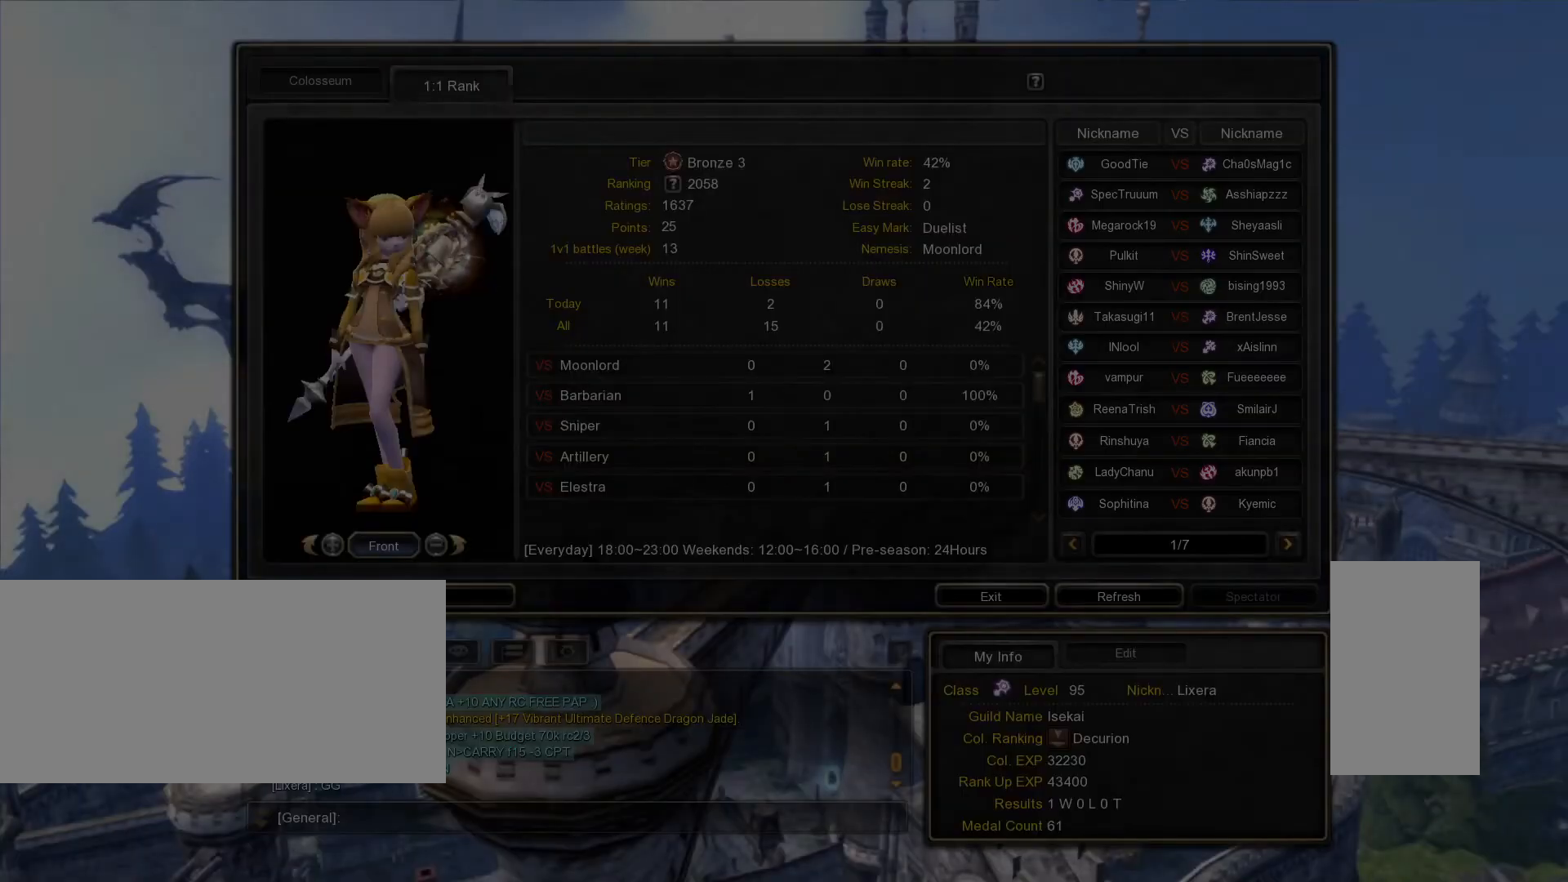
{"keys": [], "mouse": [], "events": [[33, "mouse_left", "up"]]}